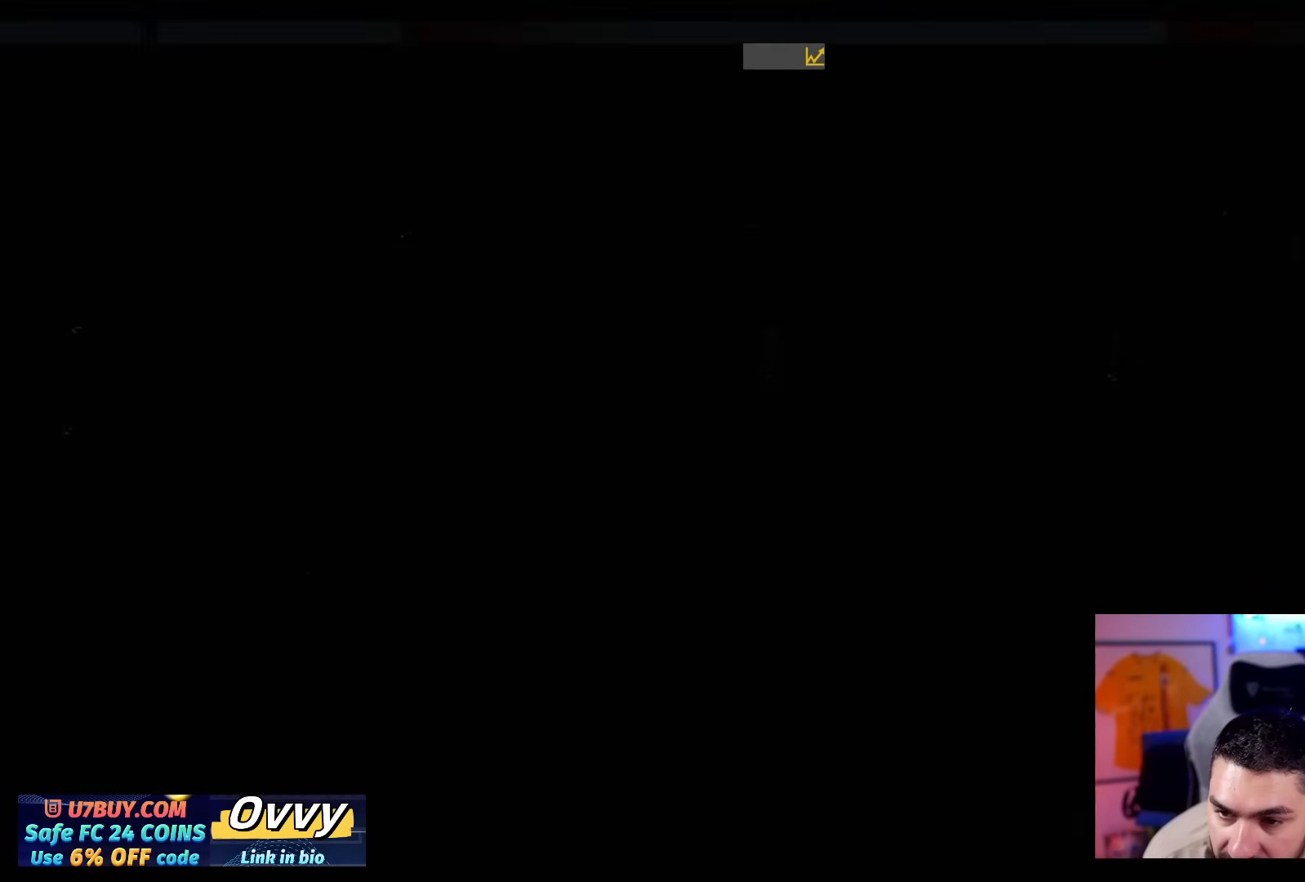
Gameplay with a controller (PlayStation layout); each line is a JSON object with the inputs held at the frame after it (dt_ms = milliseconds from this image to that frame). "events" lists button and stick changes between this image and that frame as [ms after this image, input, new state], when the widget could be followed in between. Not read: L2 L3 R2 R3.
{"dt_ms": 1000, "buttons": [], "left_stick": "center", "right_stick": "center"}
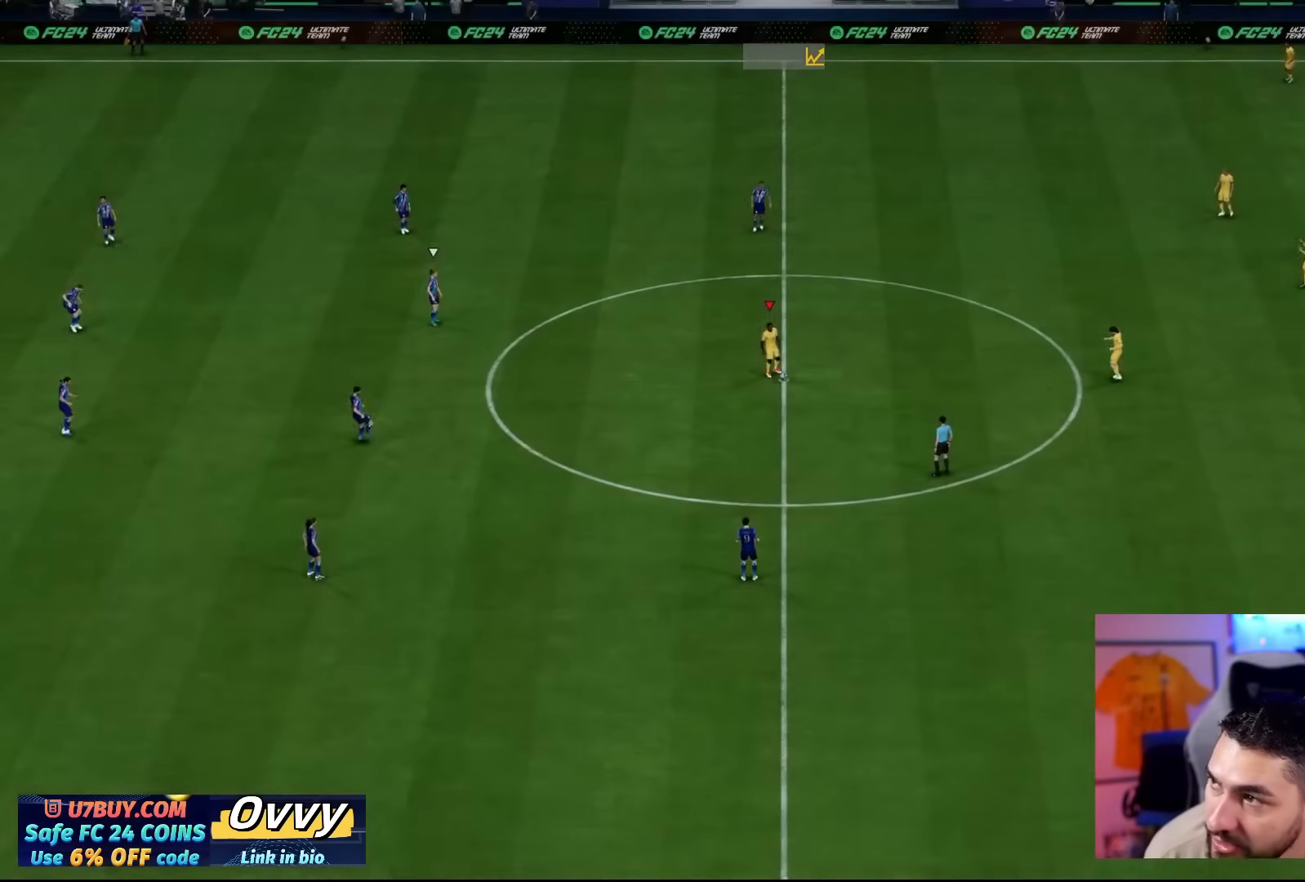
{"dt_ms": 500, "buttons": [], "left_stick": "center", "right_stick": "center"}
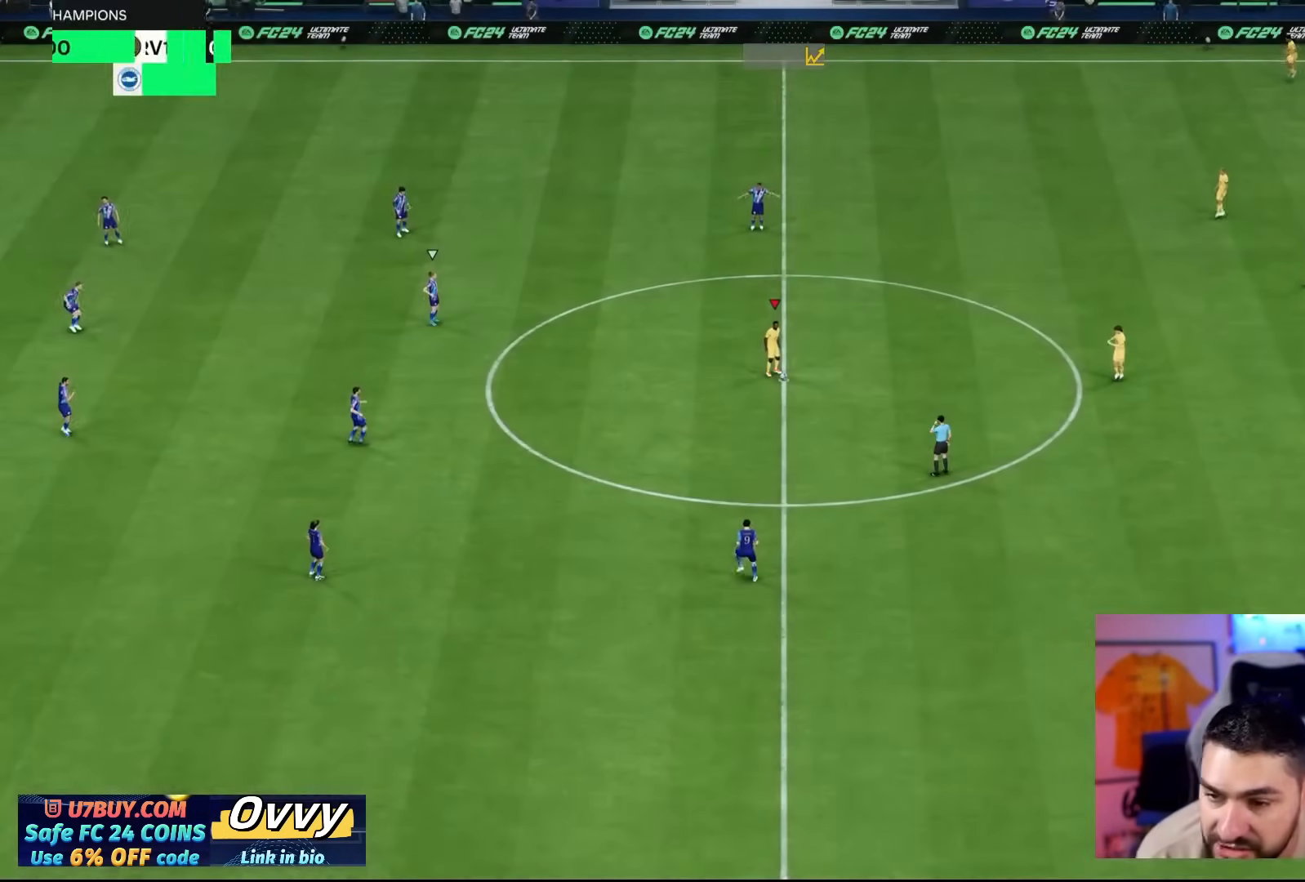
{"dt_ms": 500, "buttons": [], "left_stick": "center", "right_stick": "center", "events": []}
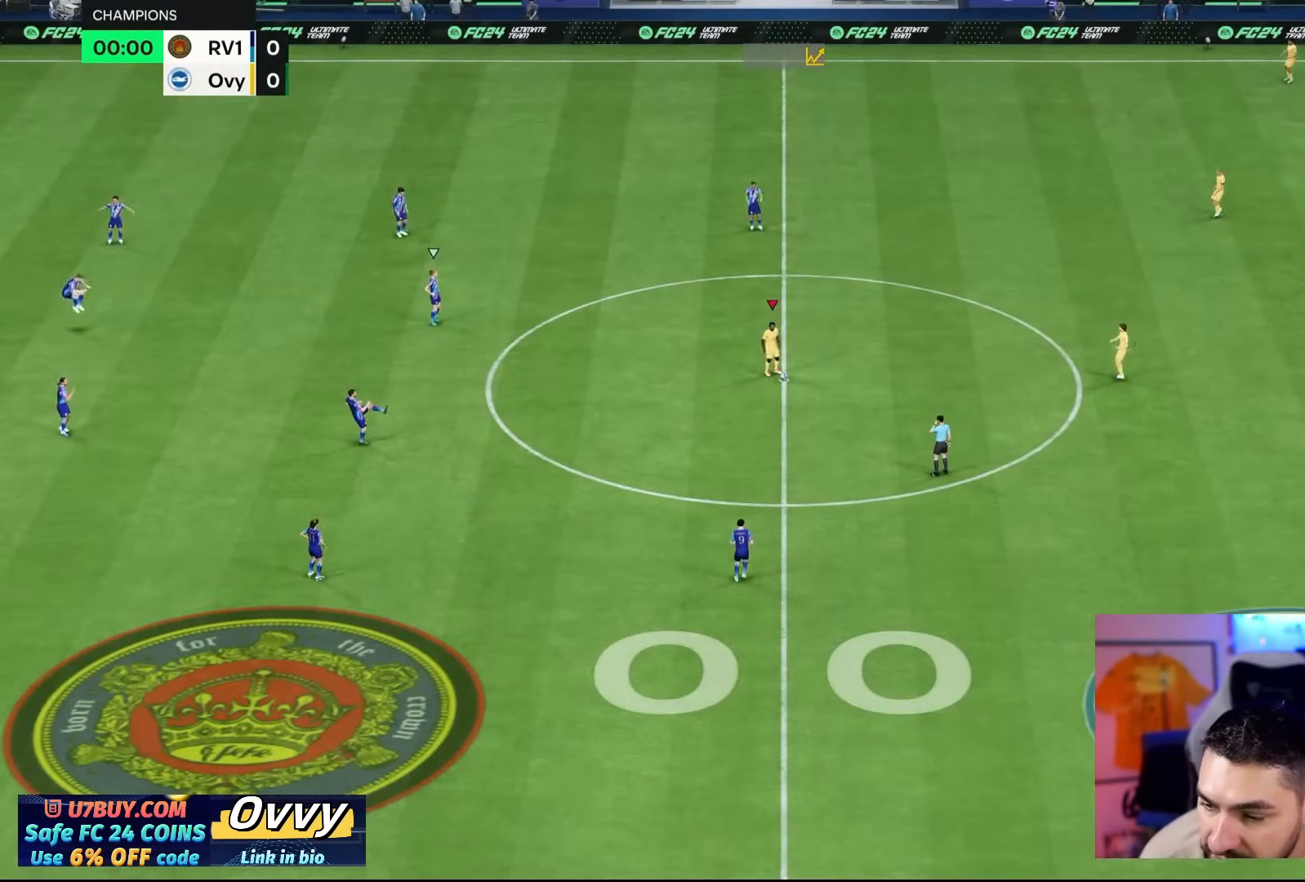
{"dt_ms": 500, "buttons": ["CROSS"], "left_stick": "right", "right_stick": "center", "events": [[317, "CROSS", "down"], [350, "left_stick", "right"], [417, "CROSS", "up"], [483, "CROSS", "down"]]}